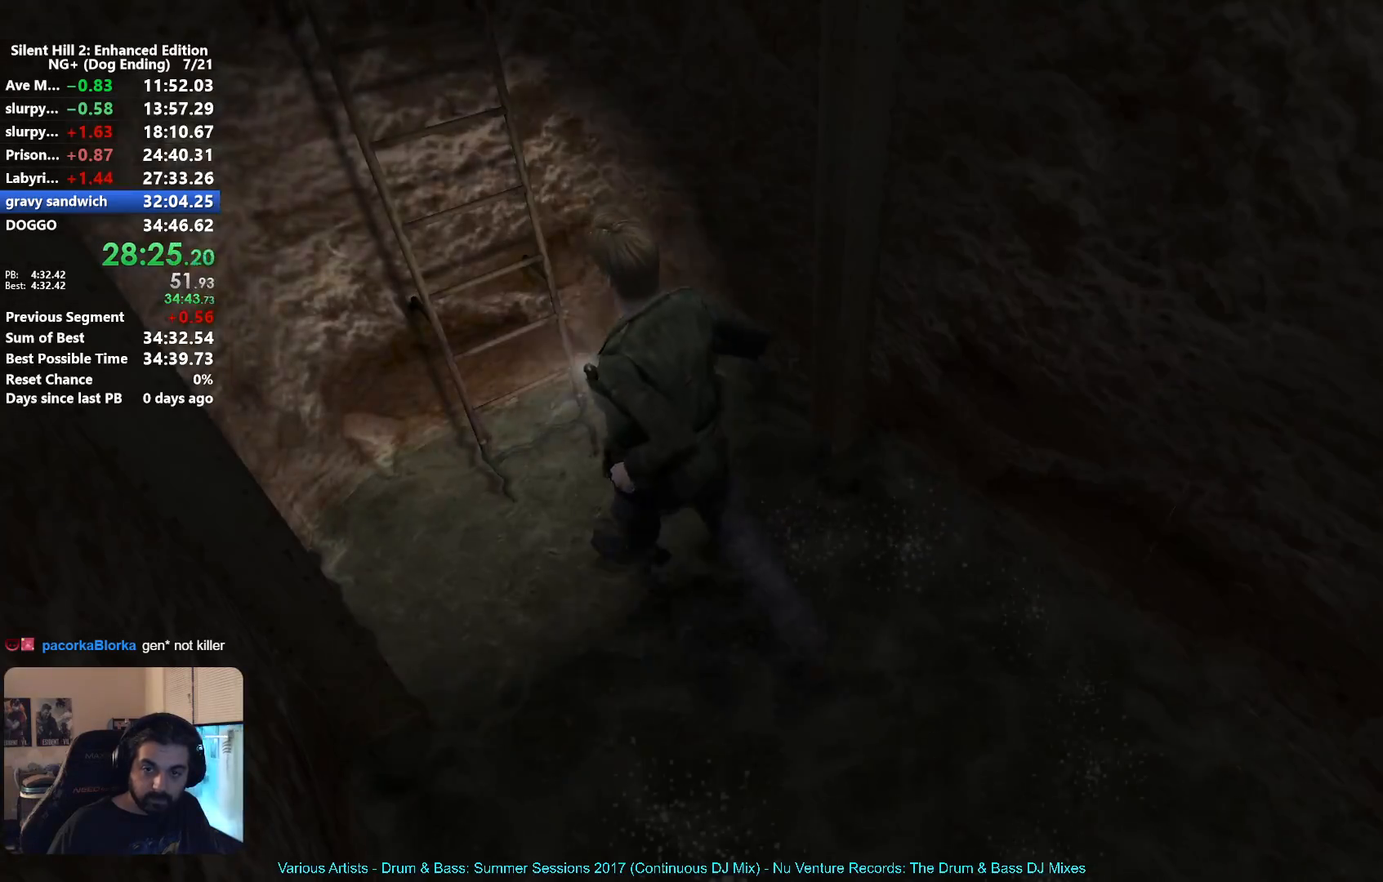
Gameplay with a controller (Xbox layout); each line is a JSON object with the inputs held at the frame after it. "button_events" lists button changes between this image and that frame as [ms after this image, input, new state], when the widget could be followed in between (sticks are given only as held states). This document gives stick clicks only as held states, not as events.
{"buttons": [], "left_stick": "up", "right_stick": "center", "button_events": [[33, "A", "up"], [117, "A", "down"], [183, "A", "up"], [267, "A", "down"], [333, "A", "up"], [433, "A", "down"], [500, "A", "up"]]}
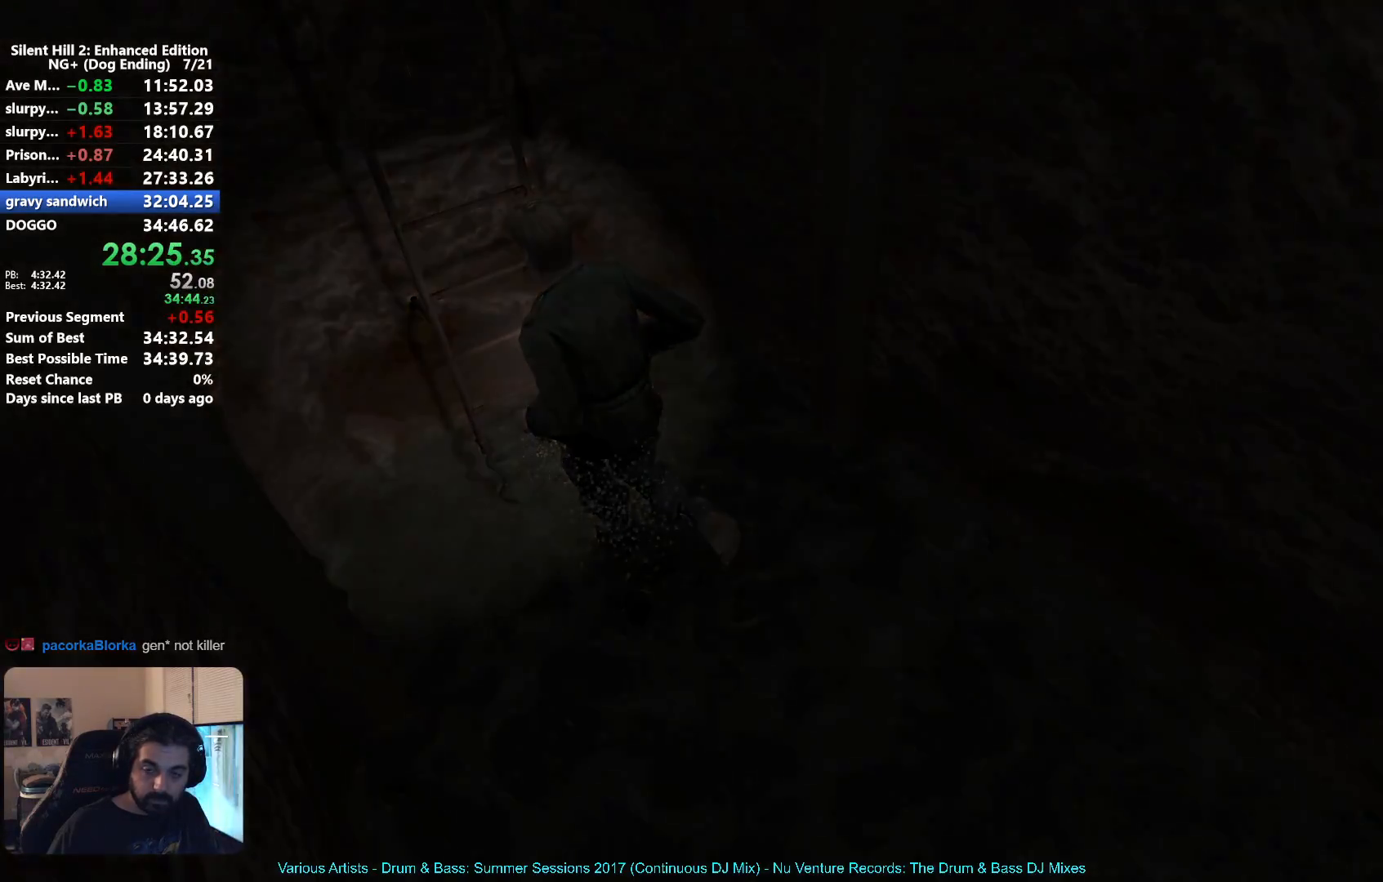
{"buttons": [], "left_stick": "down-right", "right_stick": "center", "button_events": []}
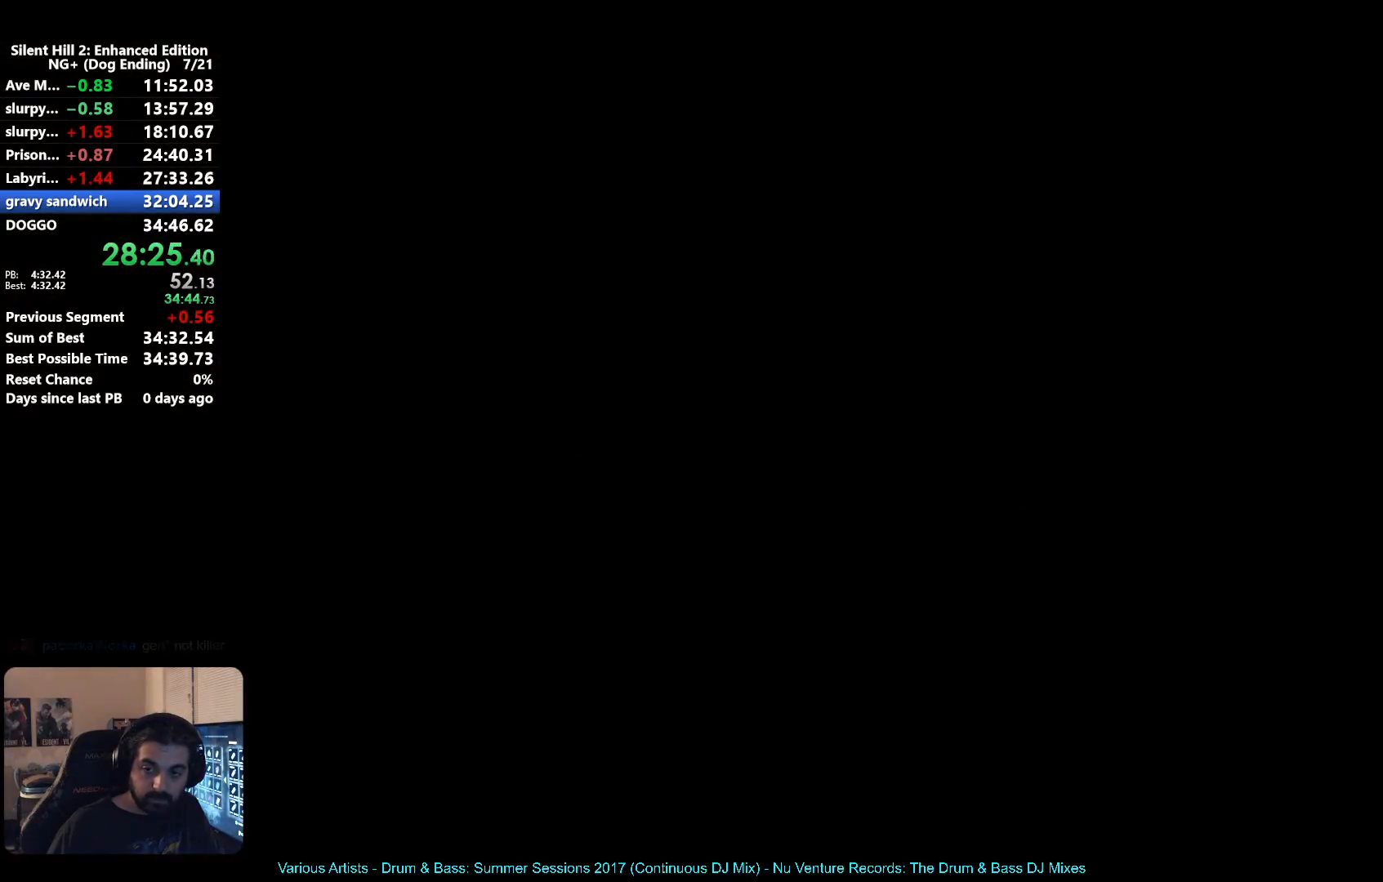
{"buttons": [], "left_stick": "down-right", "right_stick": "center", "button_events": []}
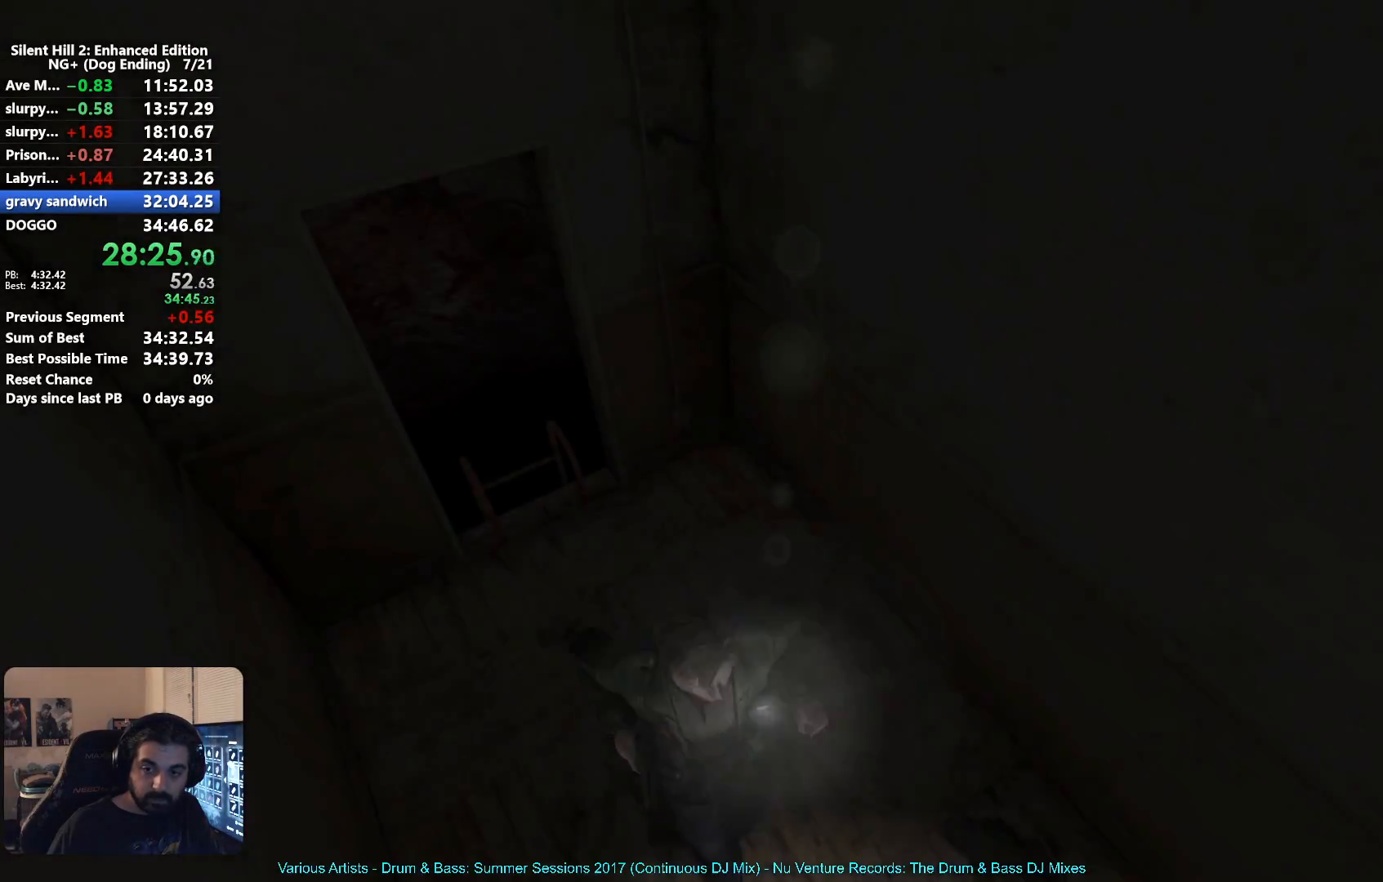
{"buttons": [], "left_stick": "down-right", "right_stick": "center", "button_events": []}
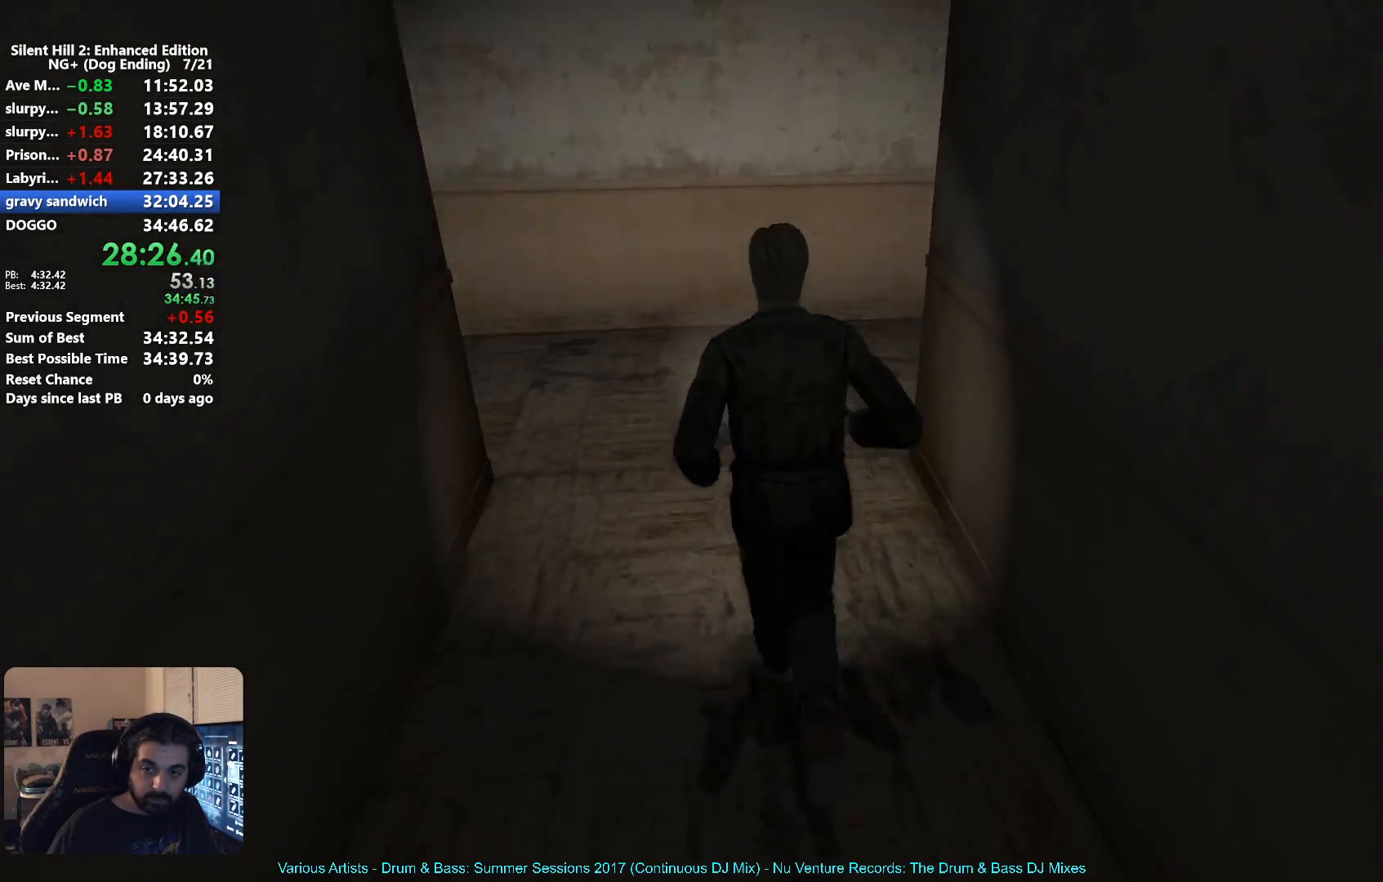
{"buttons": [], "left_stick": "down-right", "right_stick": "center", "button_events": []}
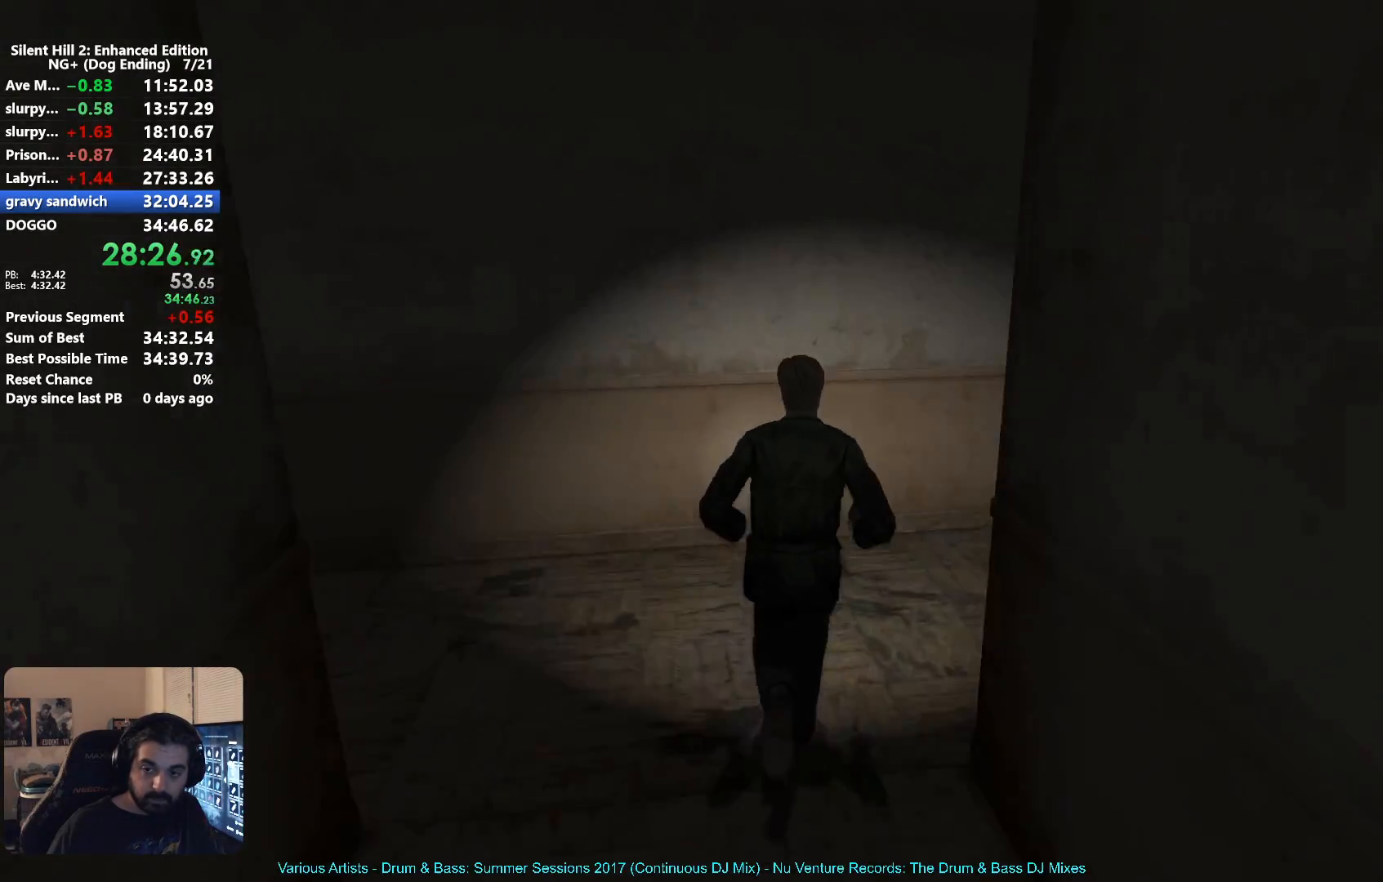
{"buttons": [], "left_stick": "up", "right_stick": "center"}
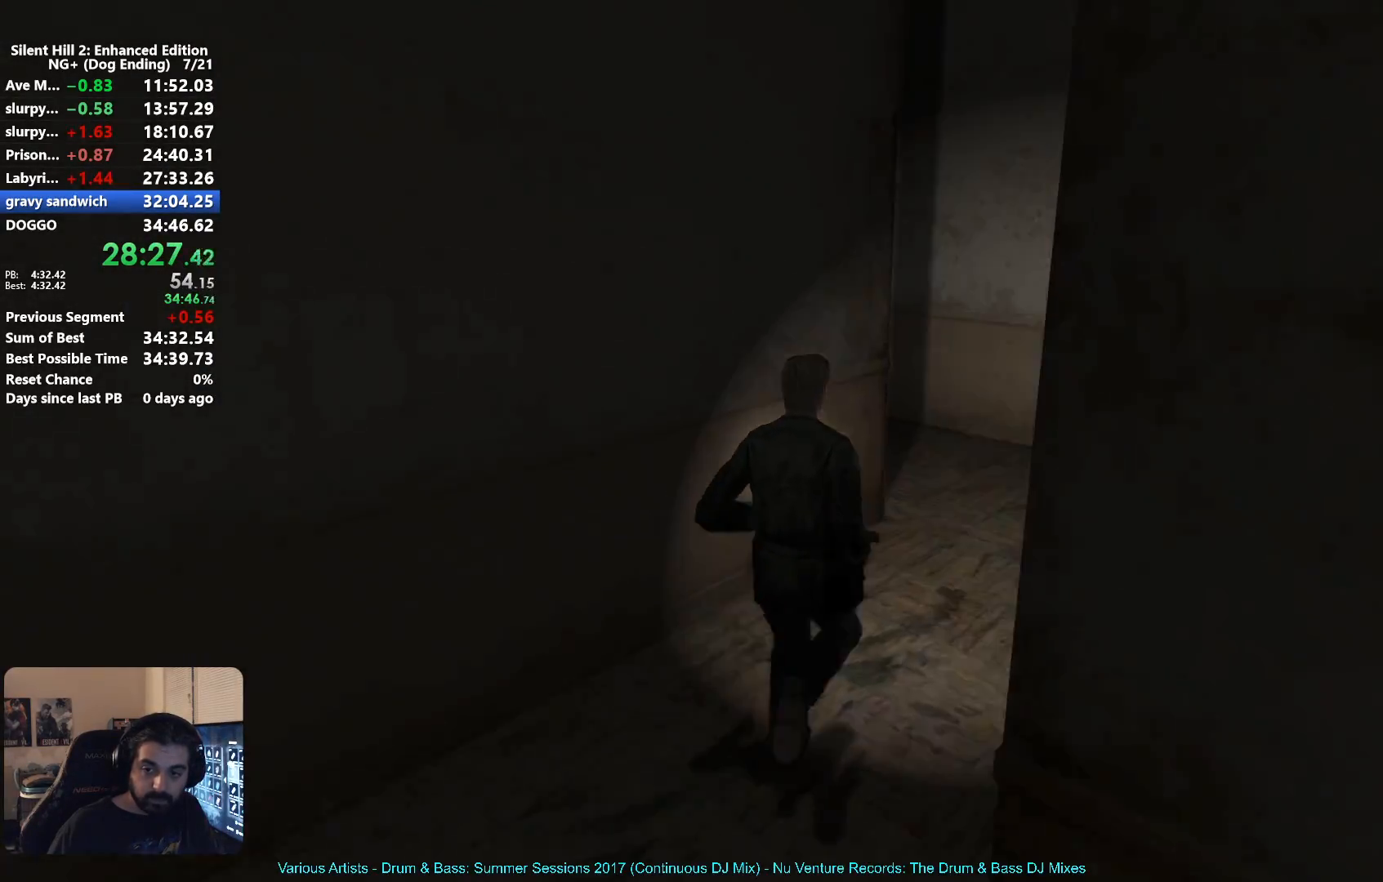
{"buttons": [], "left_stick": "up", "right_stick": "center"}
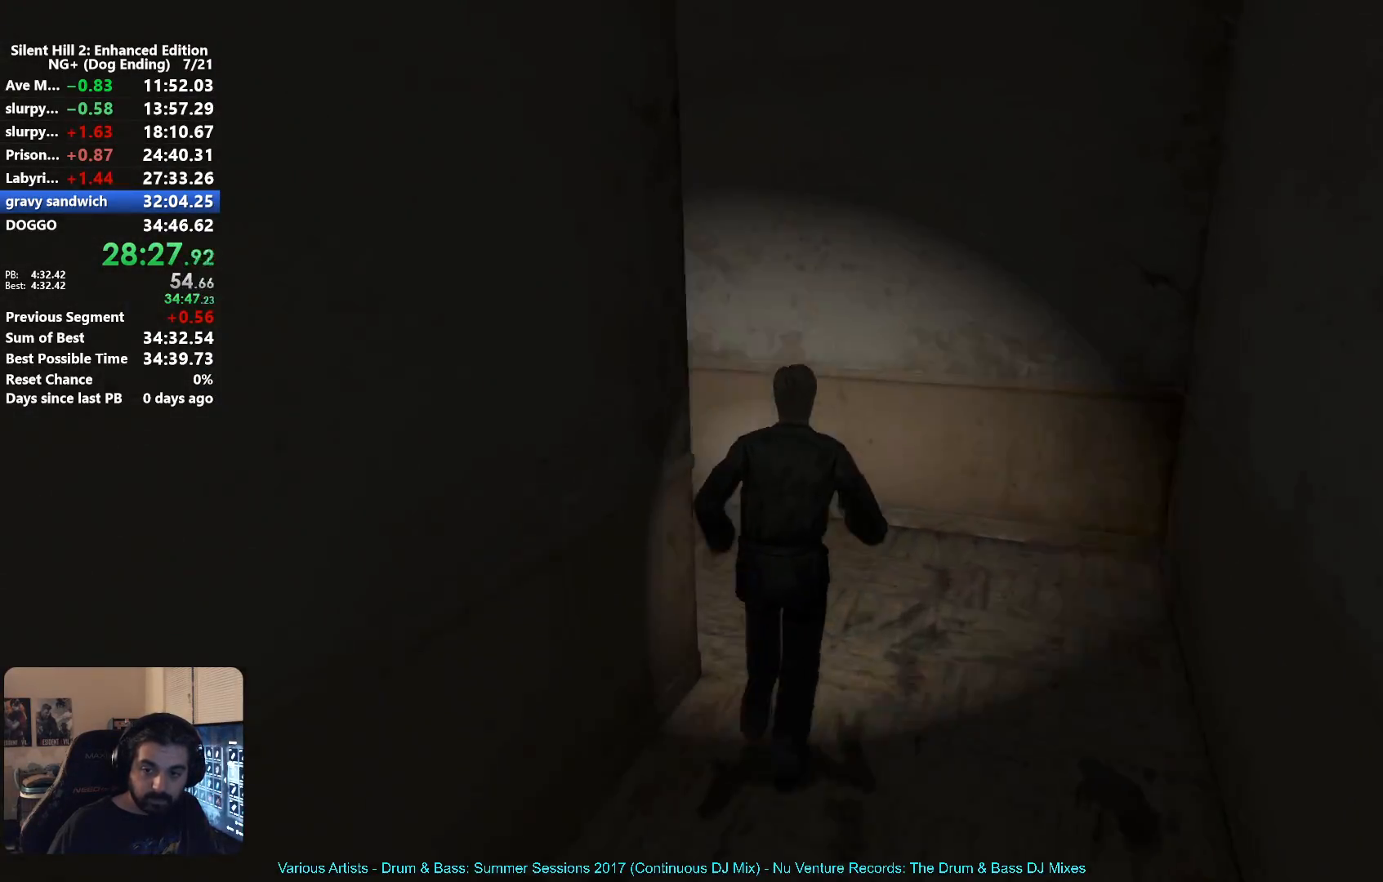
{"buttons": [], "left_stick": "up-left", "right_stick": "center", "button_events": [[433, "A", "down"], [500, "A", "up"]]}
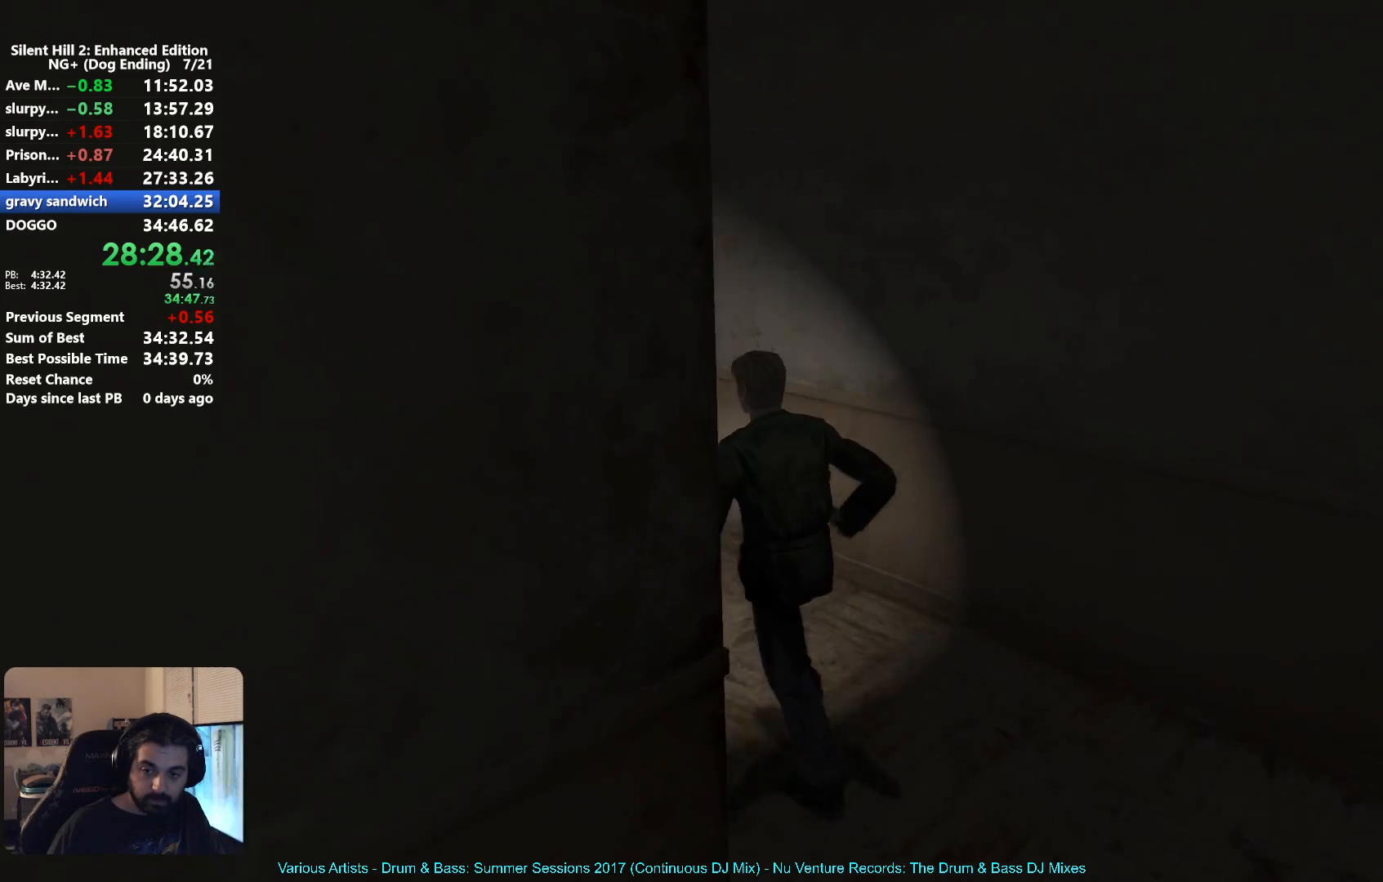
{"buttons": ["A"], "left_stick": "up", "right_stick": "center", "button_events": [[133, "A", "down"], [183, "A", "up"], [283, "A", "down"], [350, "A", "up"], [450, "A", "down"]]}
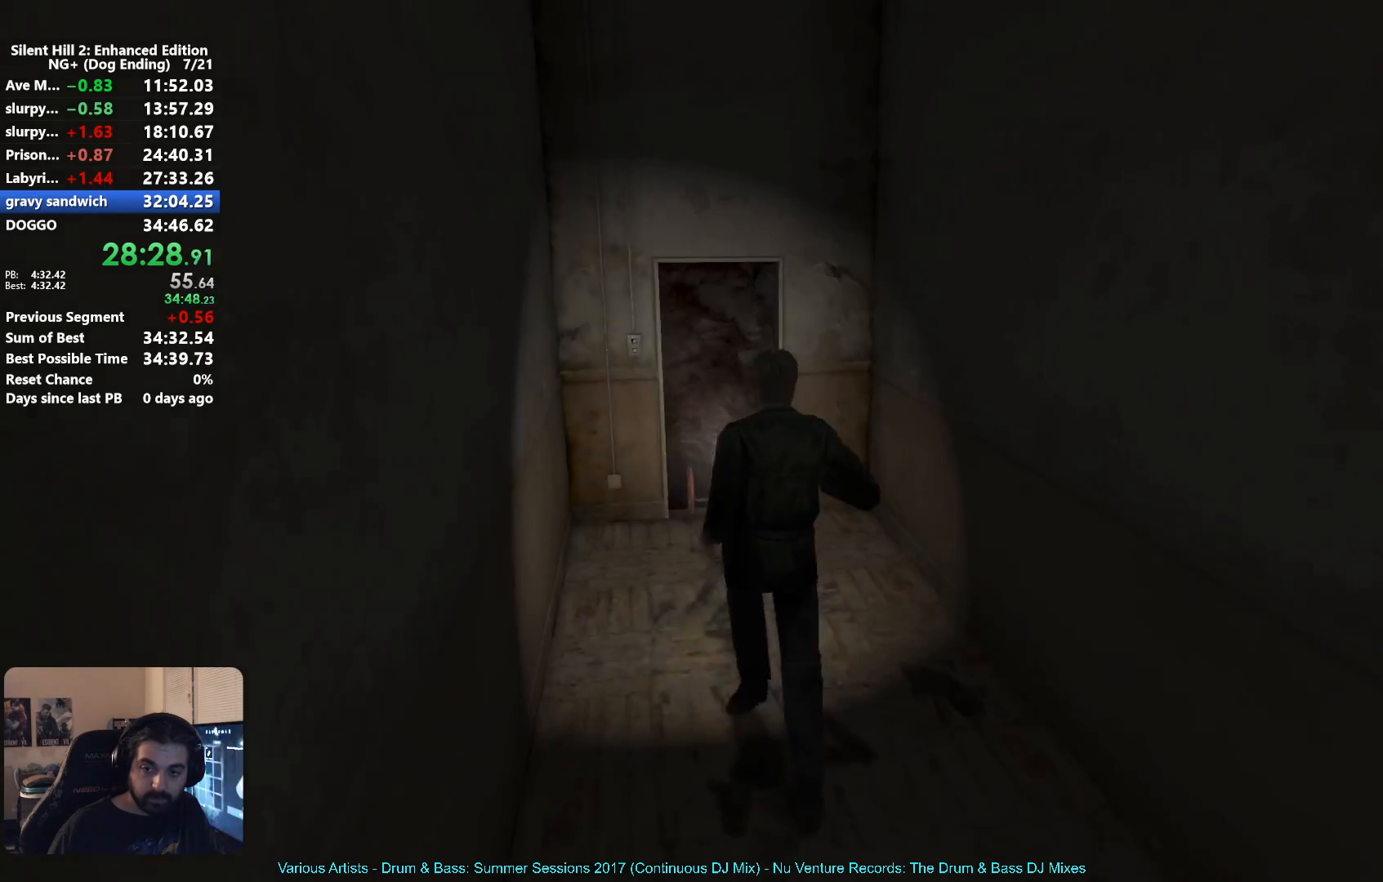
{"buttons": [], "left_stick": "up", "right_stick": "center", "button_events": [[17, "A", "up"], [100, "A", "down"], [183, "A", "up"], [267, "A", "down"], [333, "A", "up"], [433, "A", "down"], [483, "A", "up"]]}
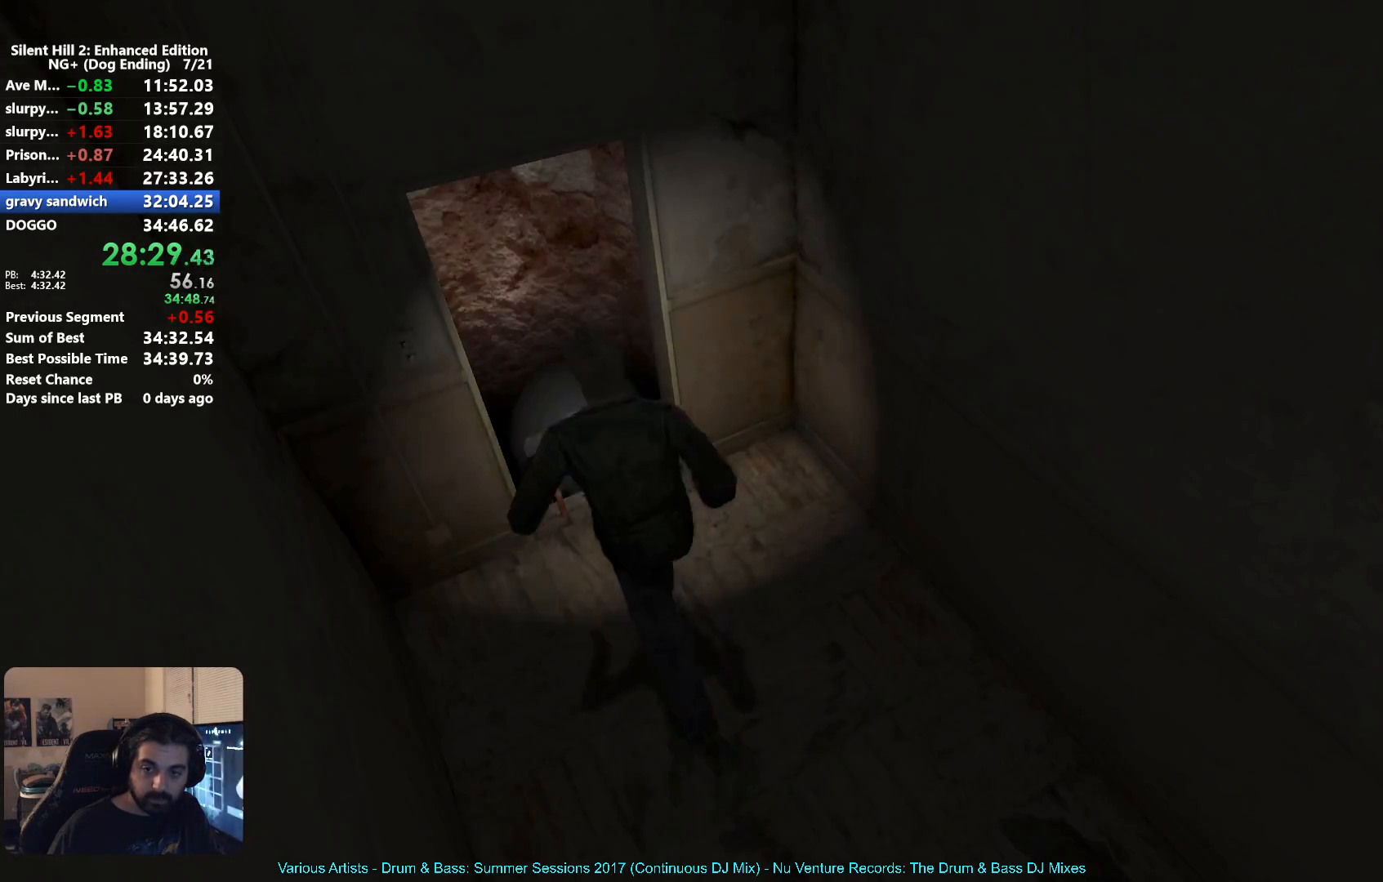
{"buttons": [], "left_stick": "down", "right_stick": "center", "button_events": [[67, "A", "down"], [117, "A", "up"], [200, "A", "down"], [267, "A", "up"]]}
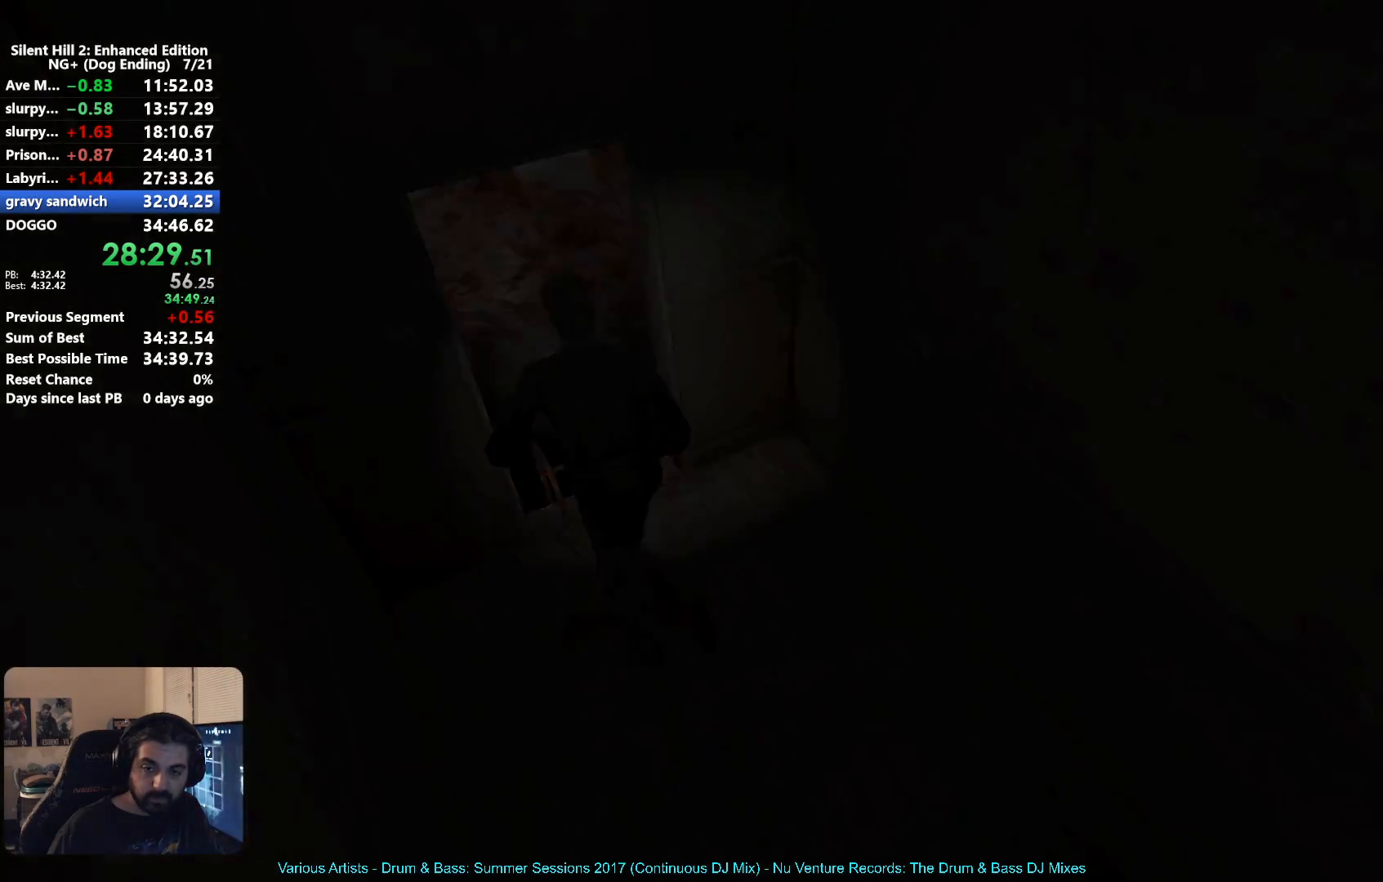
{"buttons": [], "left_stick": "down", "right_stick": "center", "button_events": []}
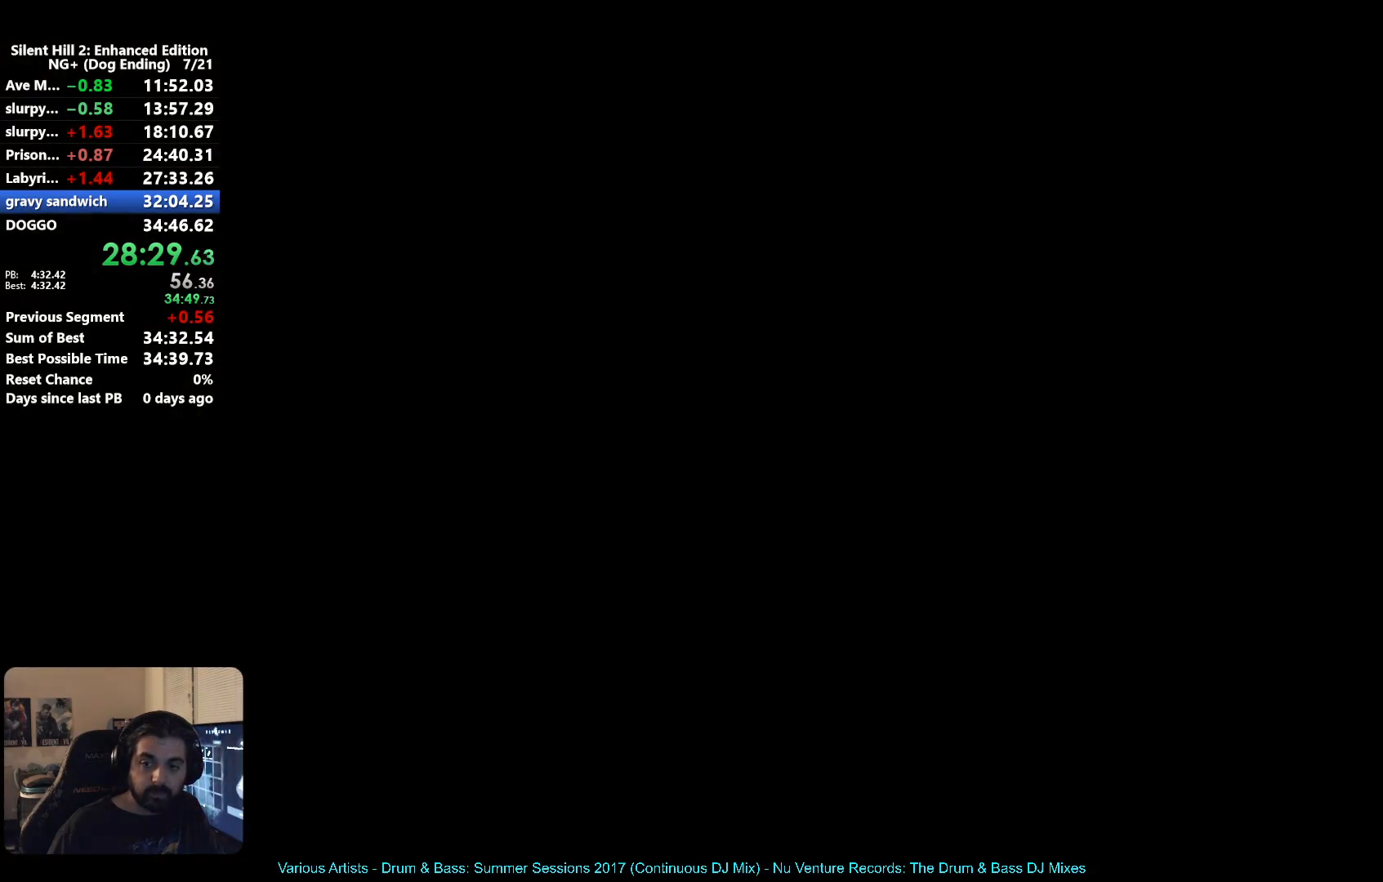
{"buttons": [], "left_stick": "down", "right_stick": "center", "button_events": []}
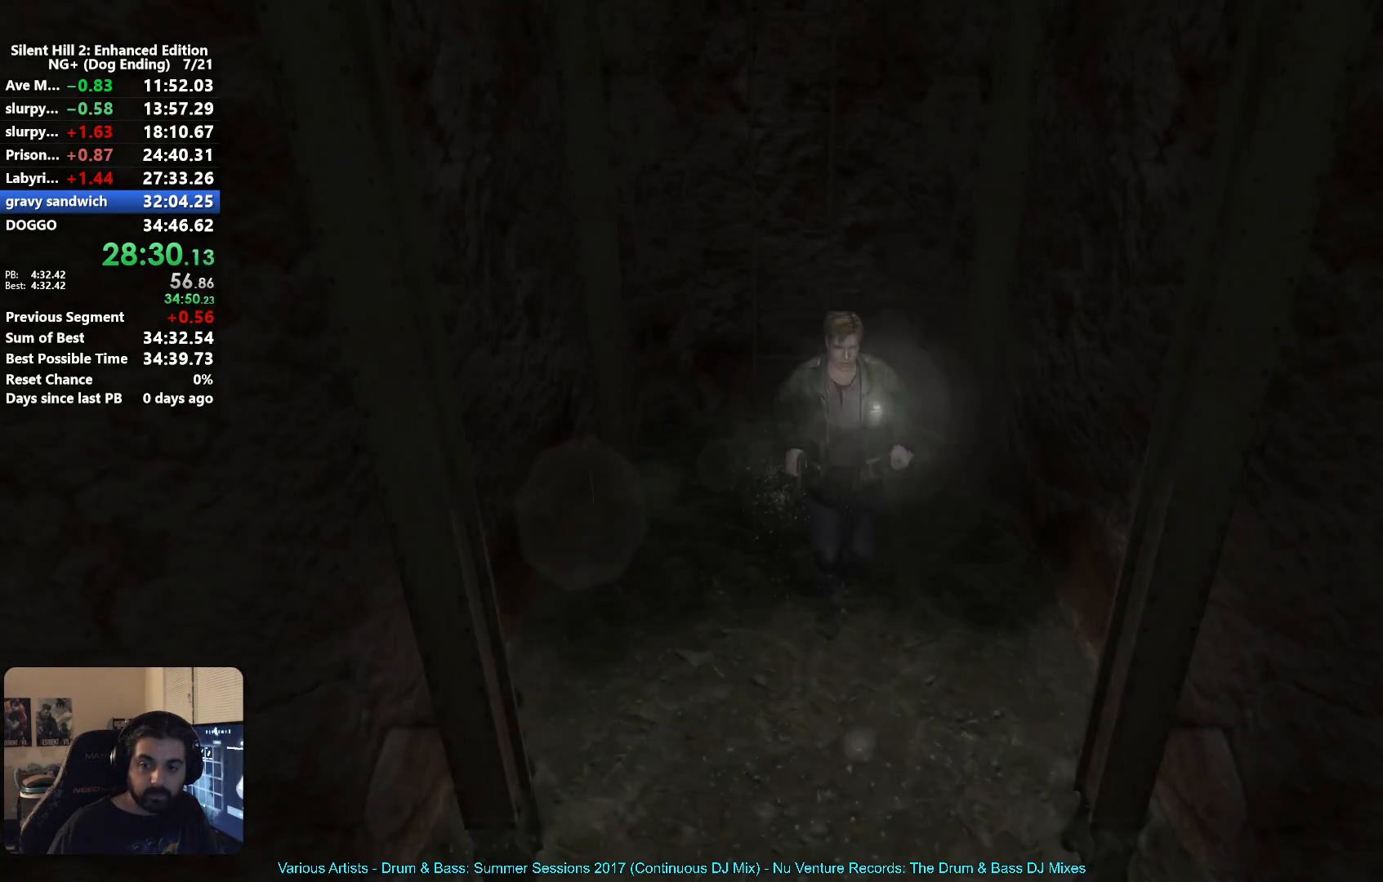
{"buttons": [], "left_stick": "down", "right_stick": "center", "button_events": []}
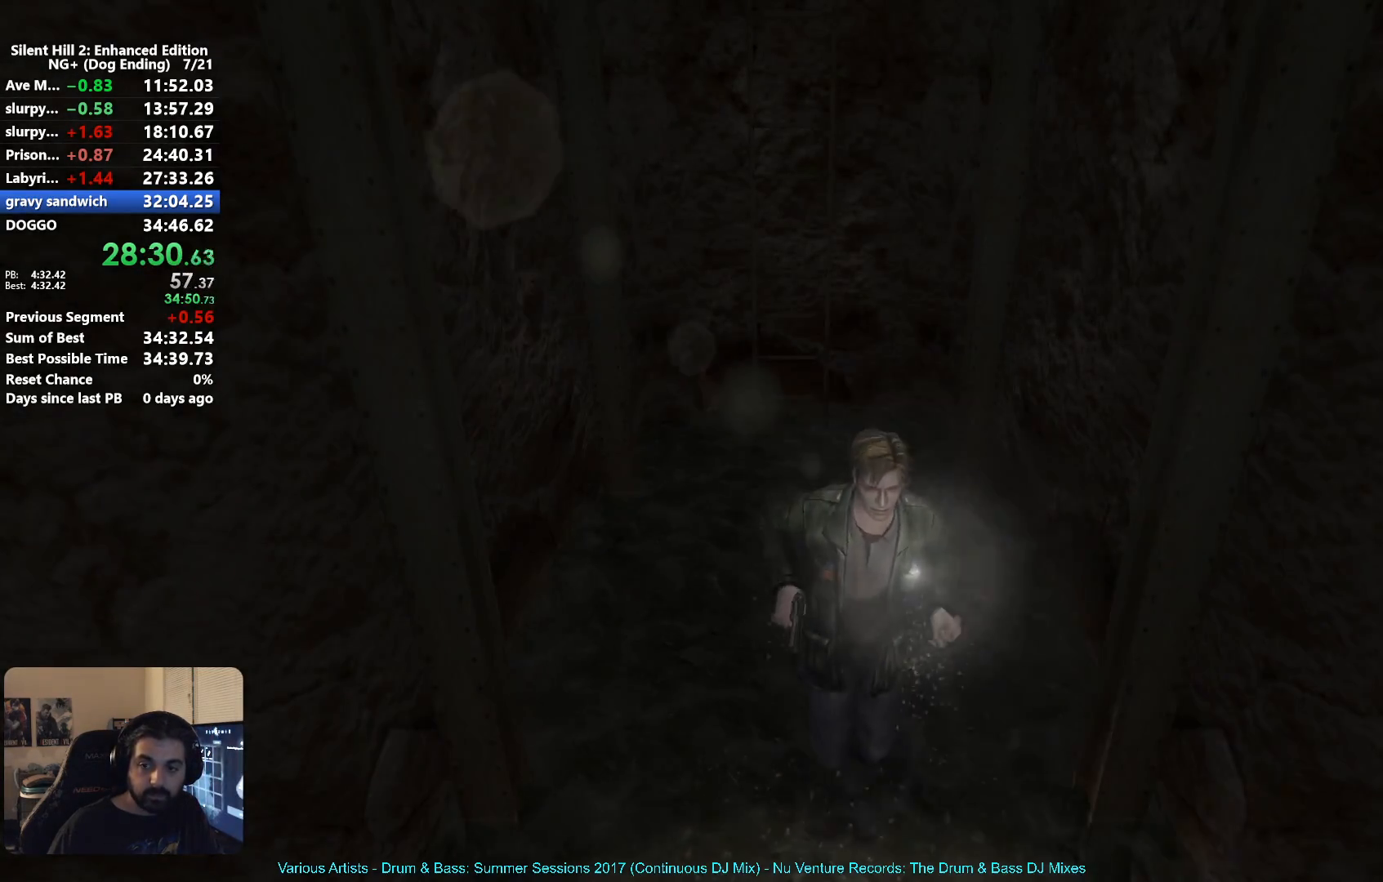
{"buttons": [], "left_stick": "right", "right_stick": "center", "button_events": []}
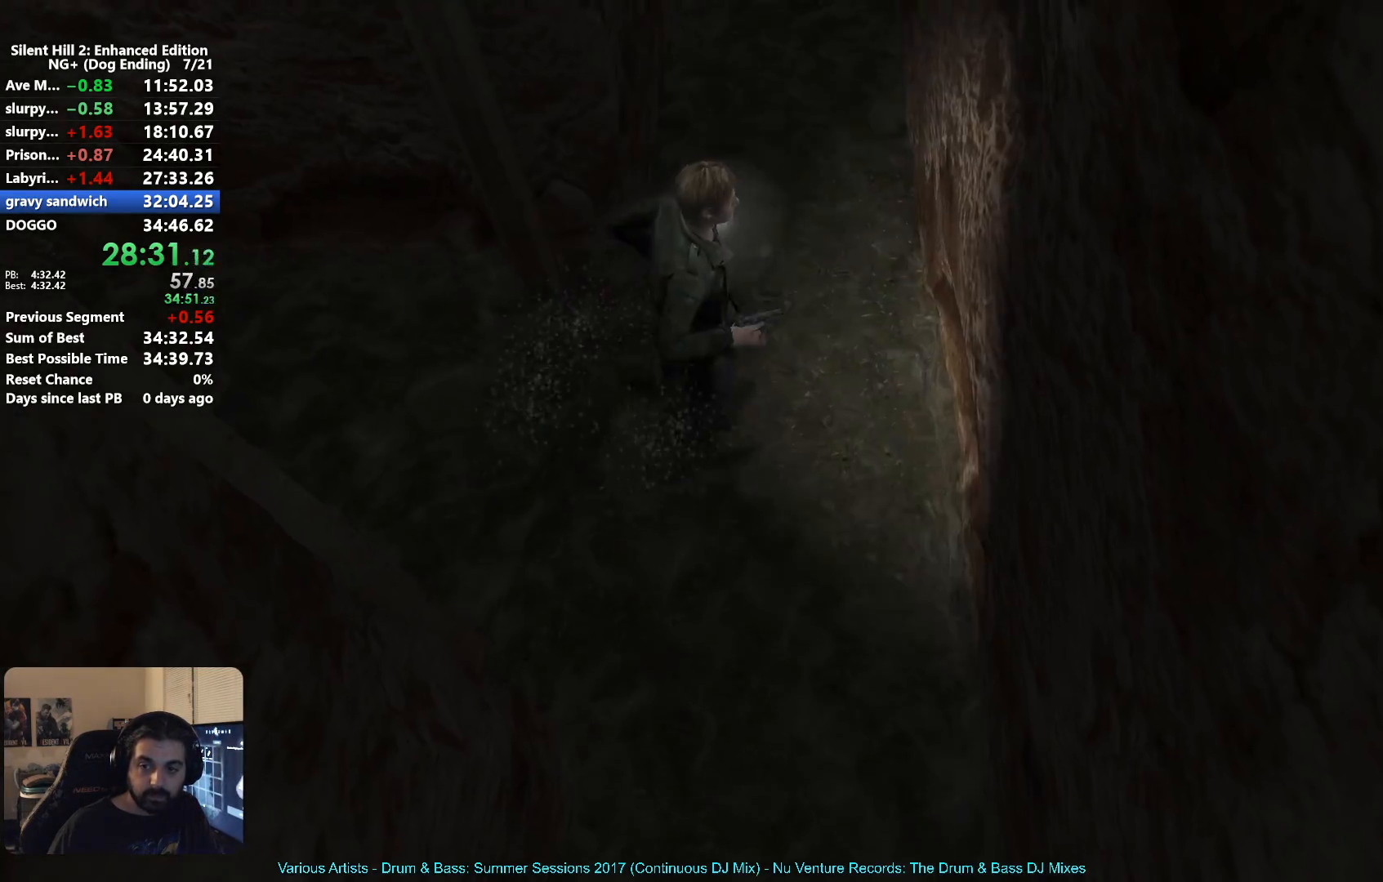
{"buttons": [], "left_stick": "up", "right_stick": "center", "button_events": []}
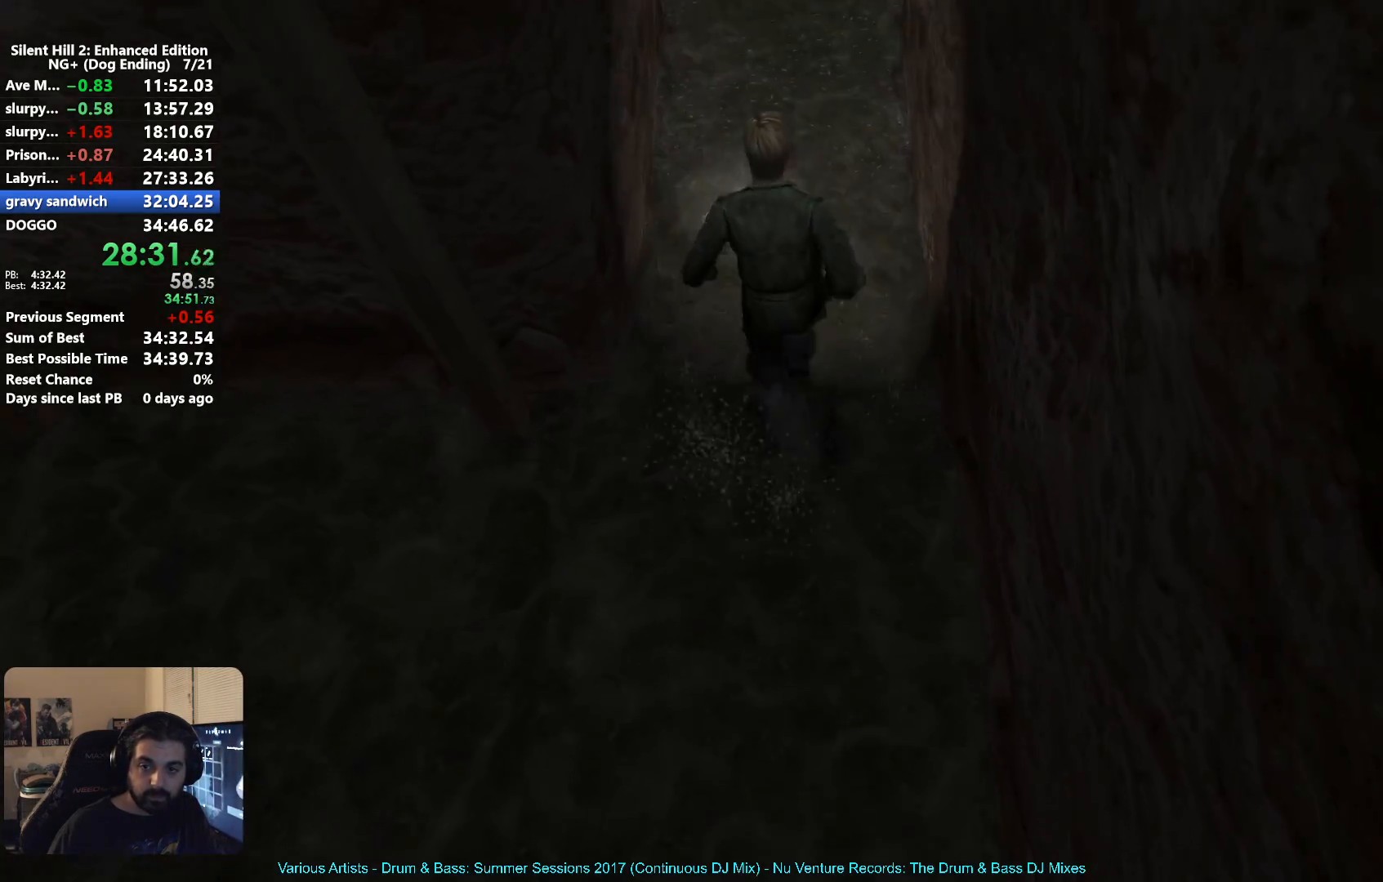
{"buttons": [], "left_stick": "up", "right_stick": "center", "button_events": []}
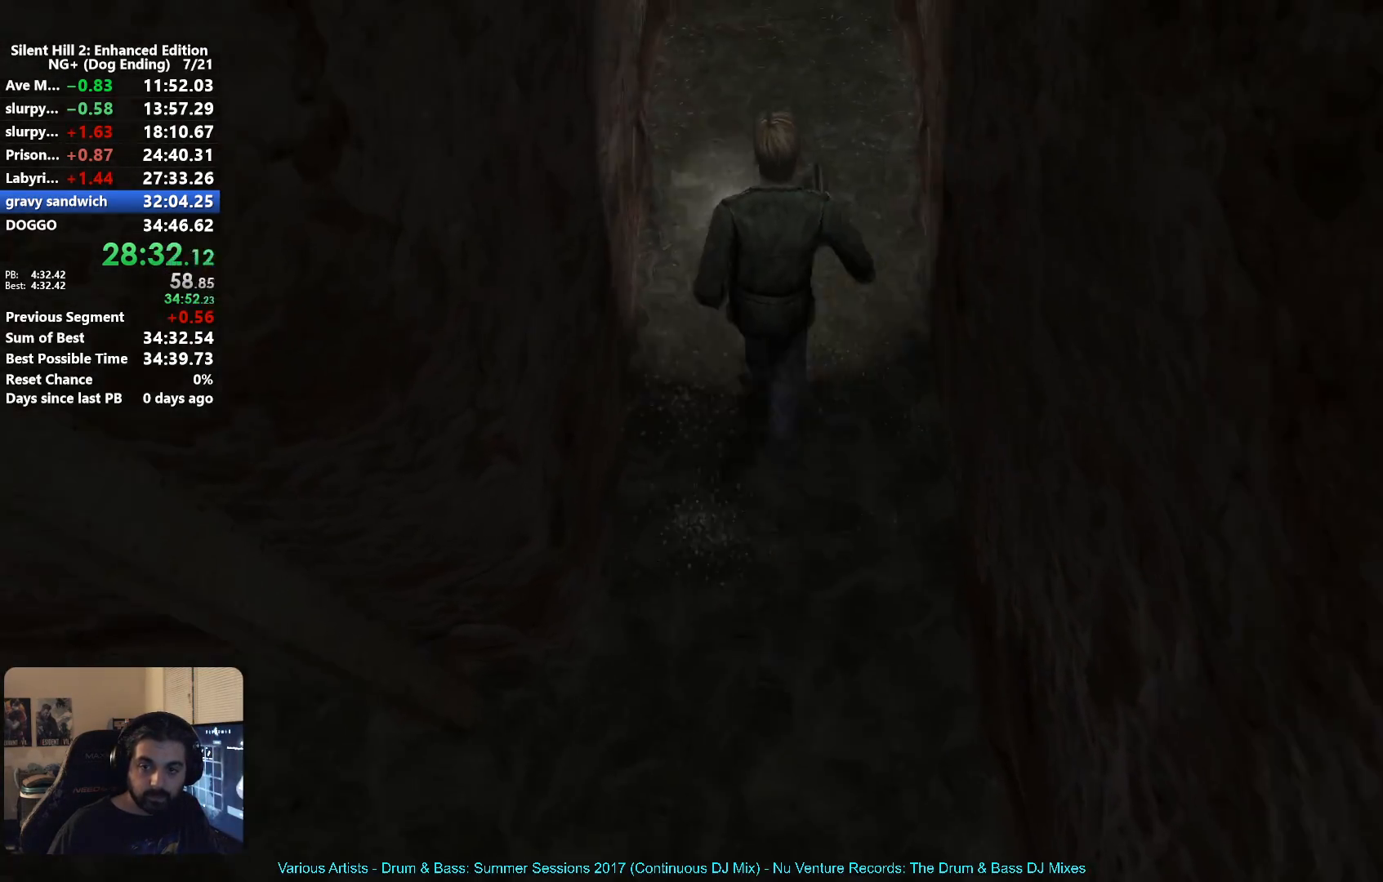
{"buttons": [], "left_stick": "up", "right_stick": "center", "button_events": []}
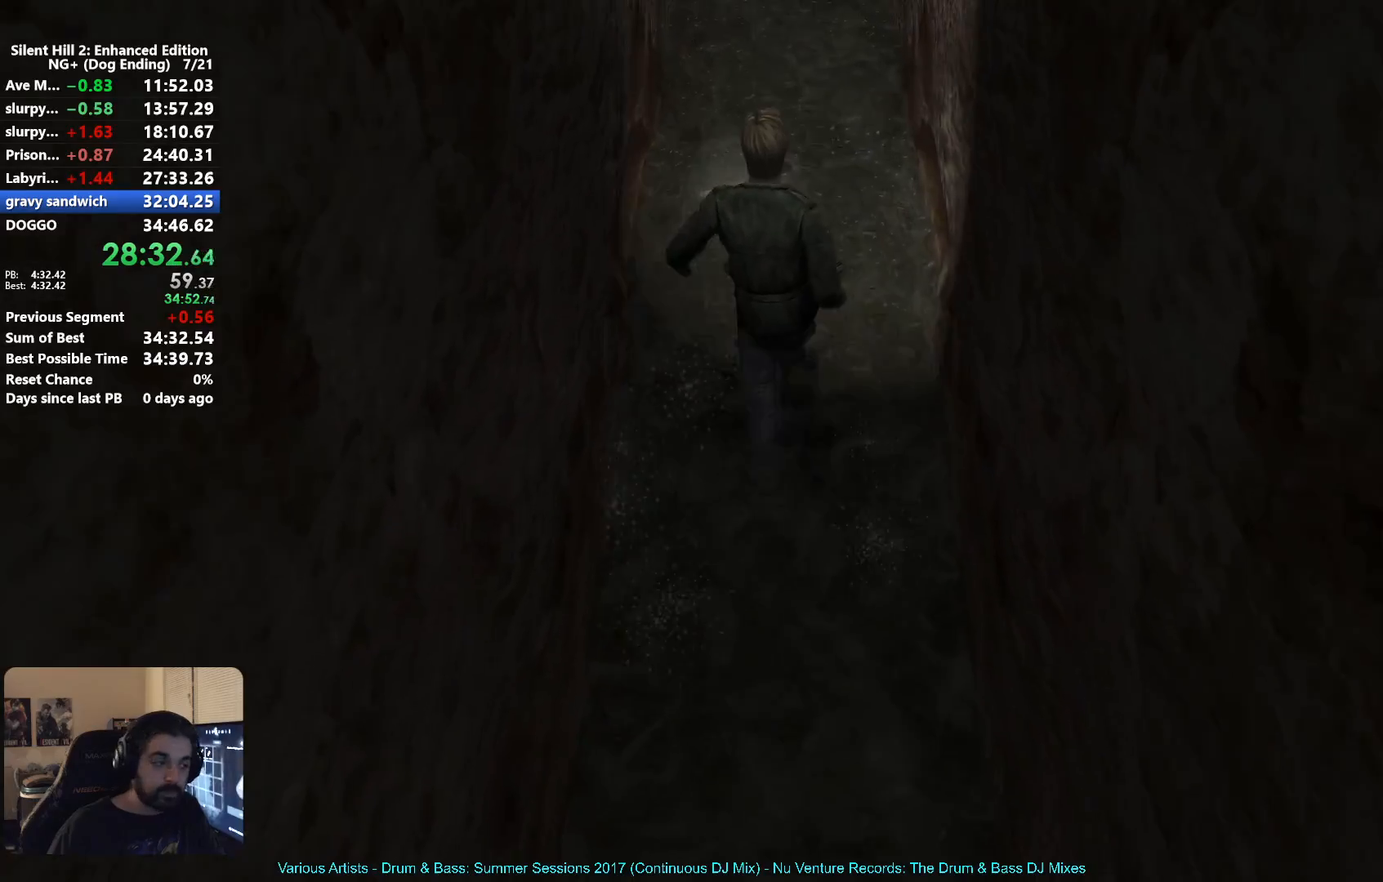
{"buttons": [], "left_stick": "up", "right_stick": "center", "button_events": []}
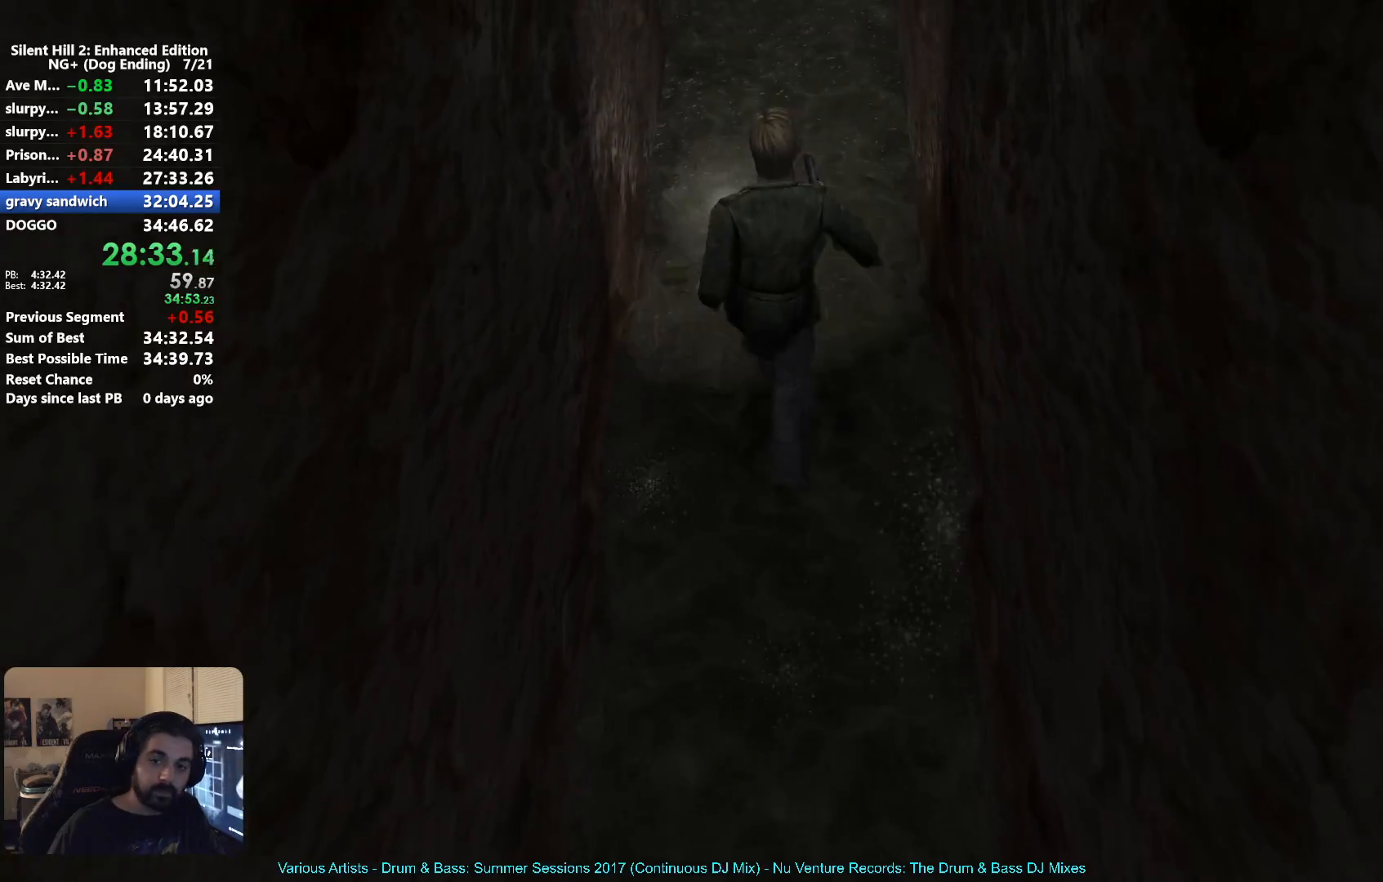
{"buttons": [], "left_stick": "up", "right_stick": "center", "button_events": []}
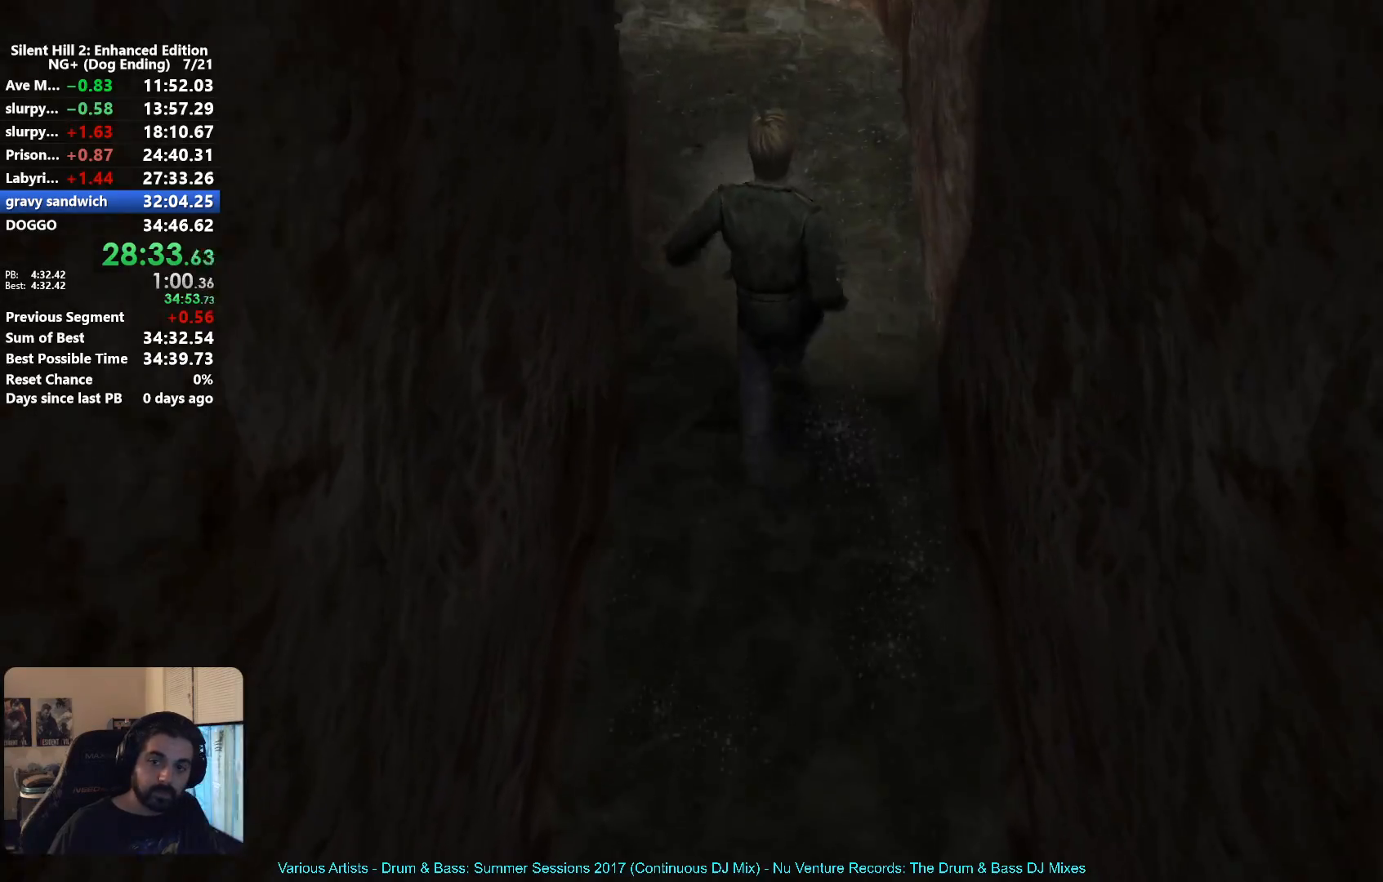
{"buttons": [], "left_stick": "up", "right_stick": "center", "button_events": []}
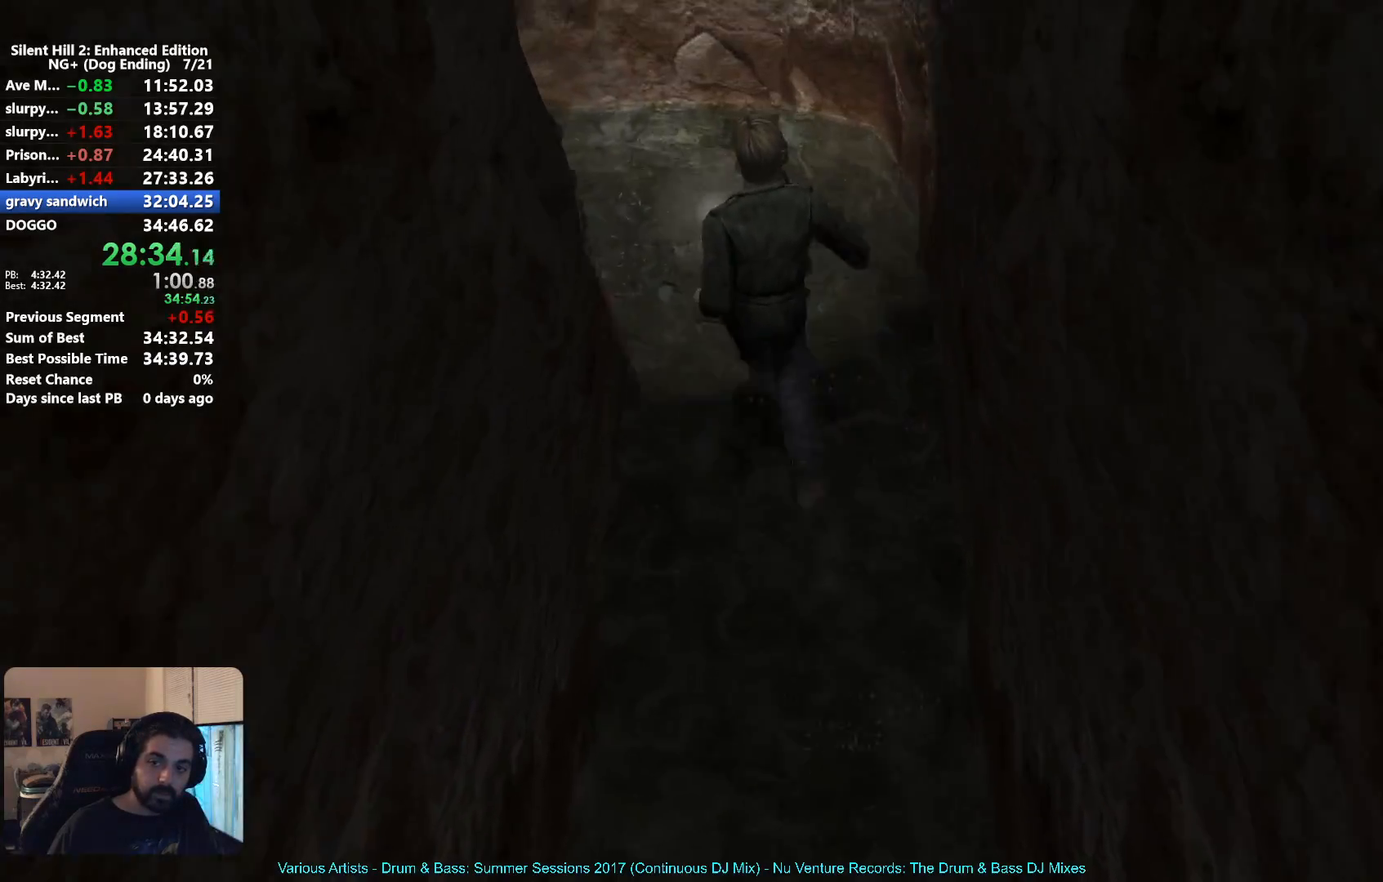
{"buttons": [], "left_stick": "left", "right_stick": "center", "button_events": []}
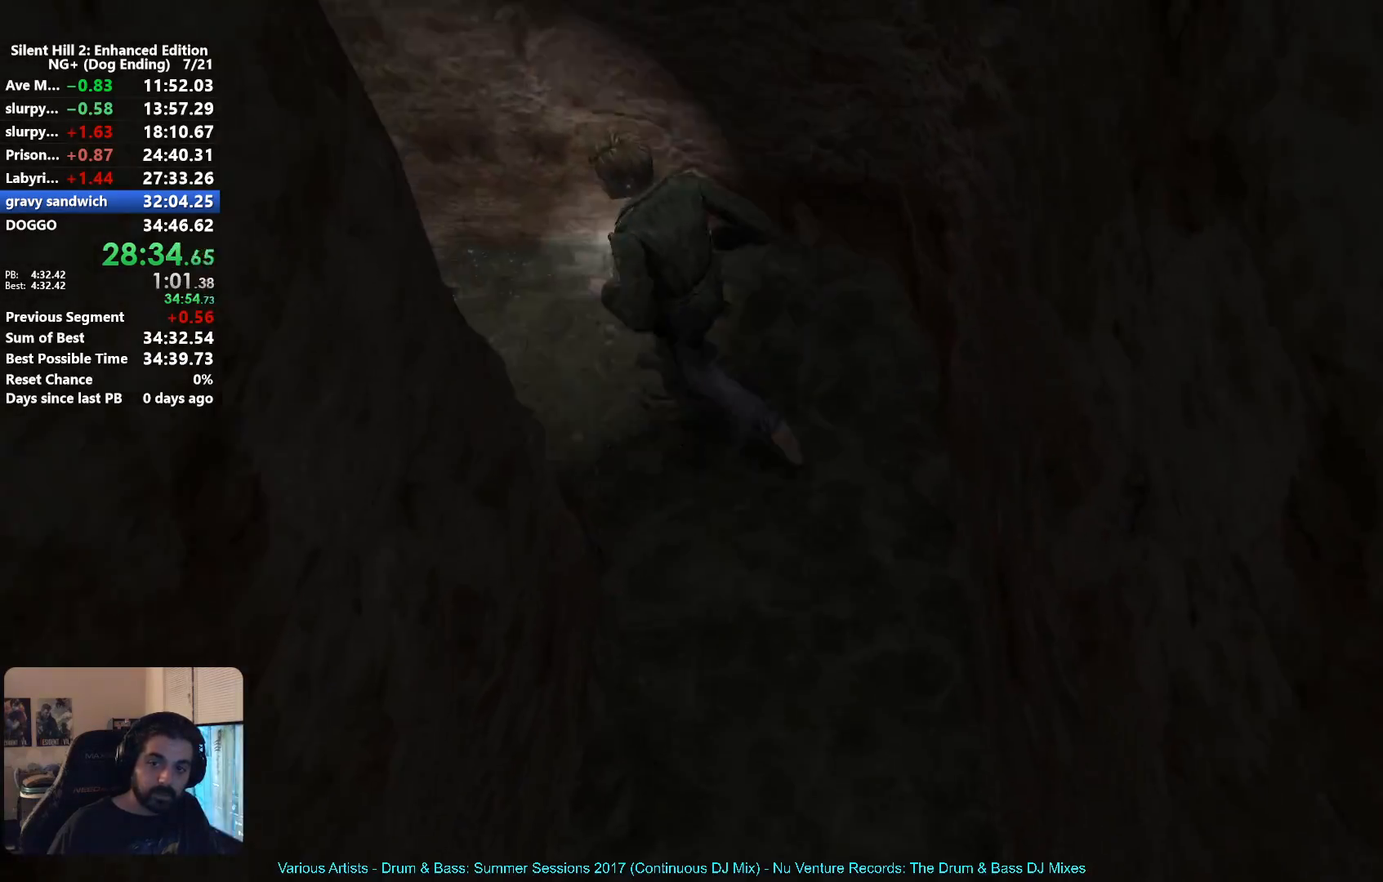
{"buttons": ["A"], "left_stick": "up", "right_stick": "center", "button_events": [[317, "A", "down"], [400, "A", "up"], [467, "A", "down"]]}
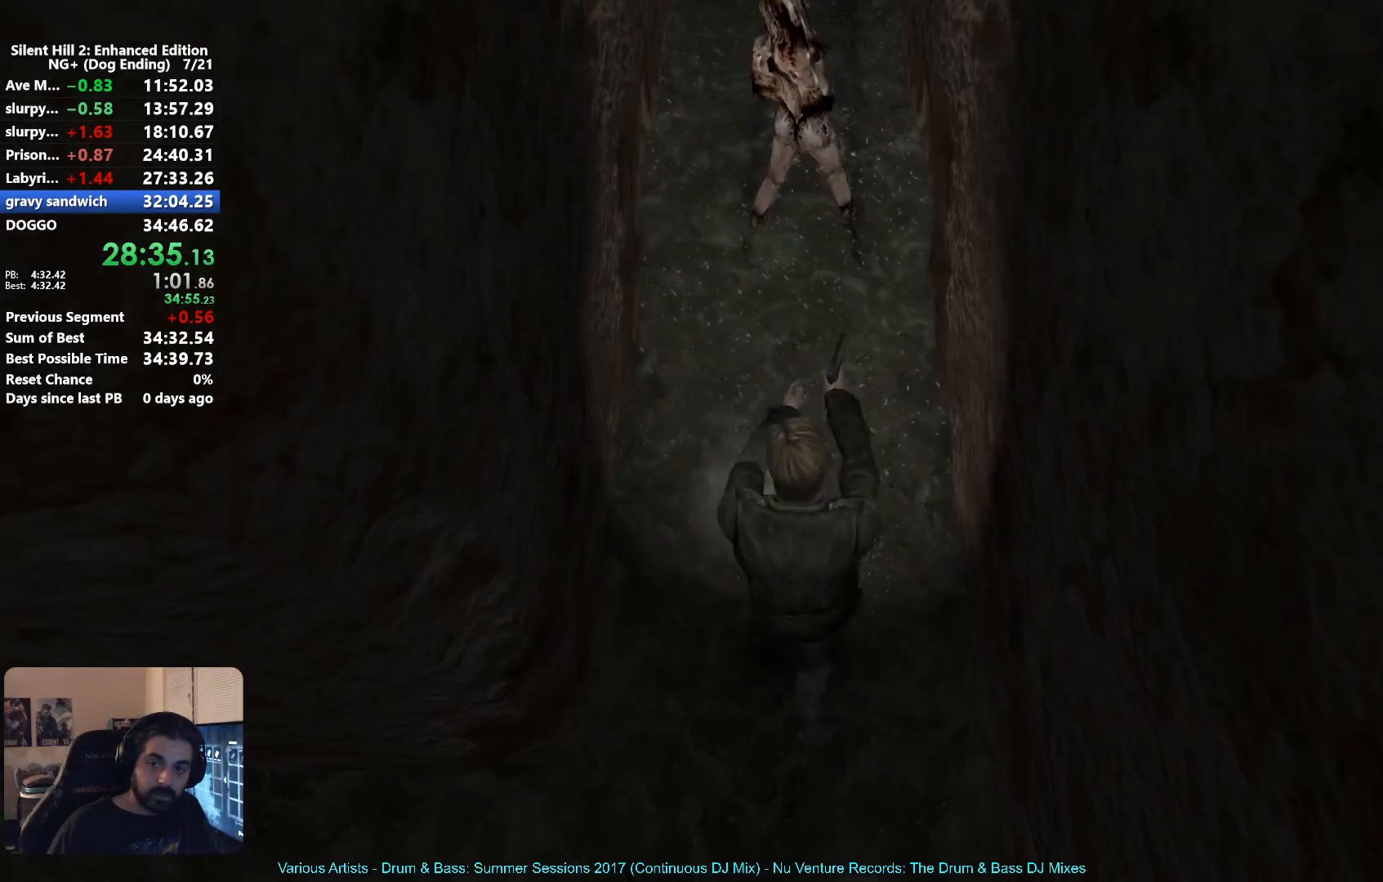
{"buttons": [], "left_stick": "up", "right_stick": "center", "button_events": [[50, "A", "up"], [117, "A", "down"], [200, "A", "up"], [267, "A", "down"], [350, "A", "up"]]}
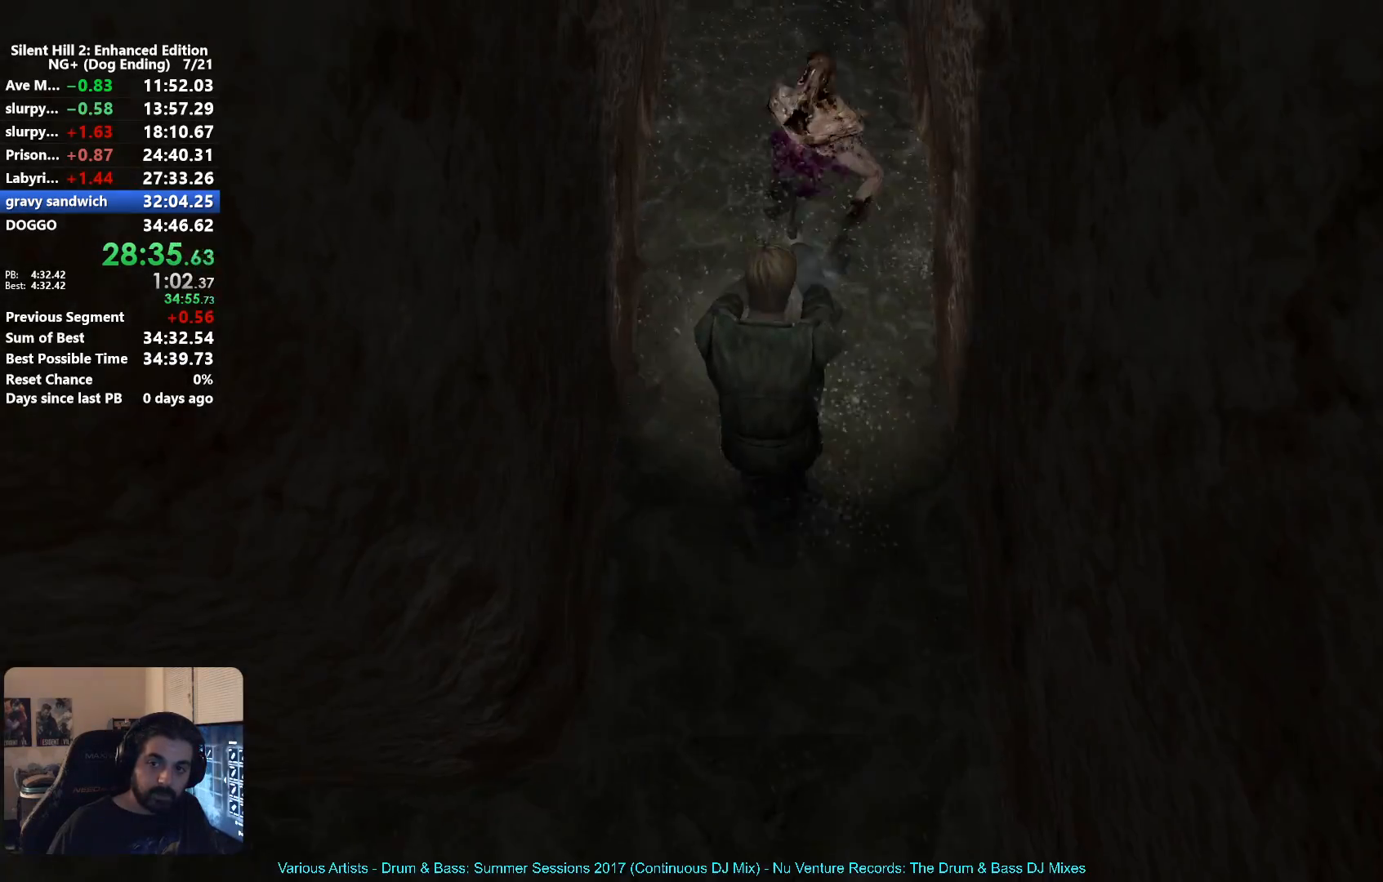
{"buttons": [], "left_stick": "up", "right_stick": "center", "button_events": []}
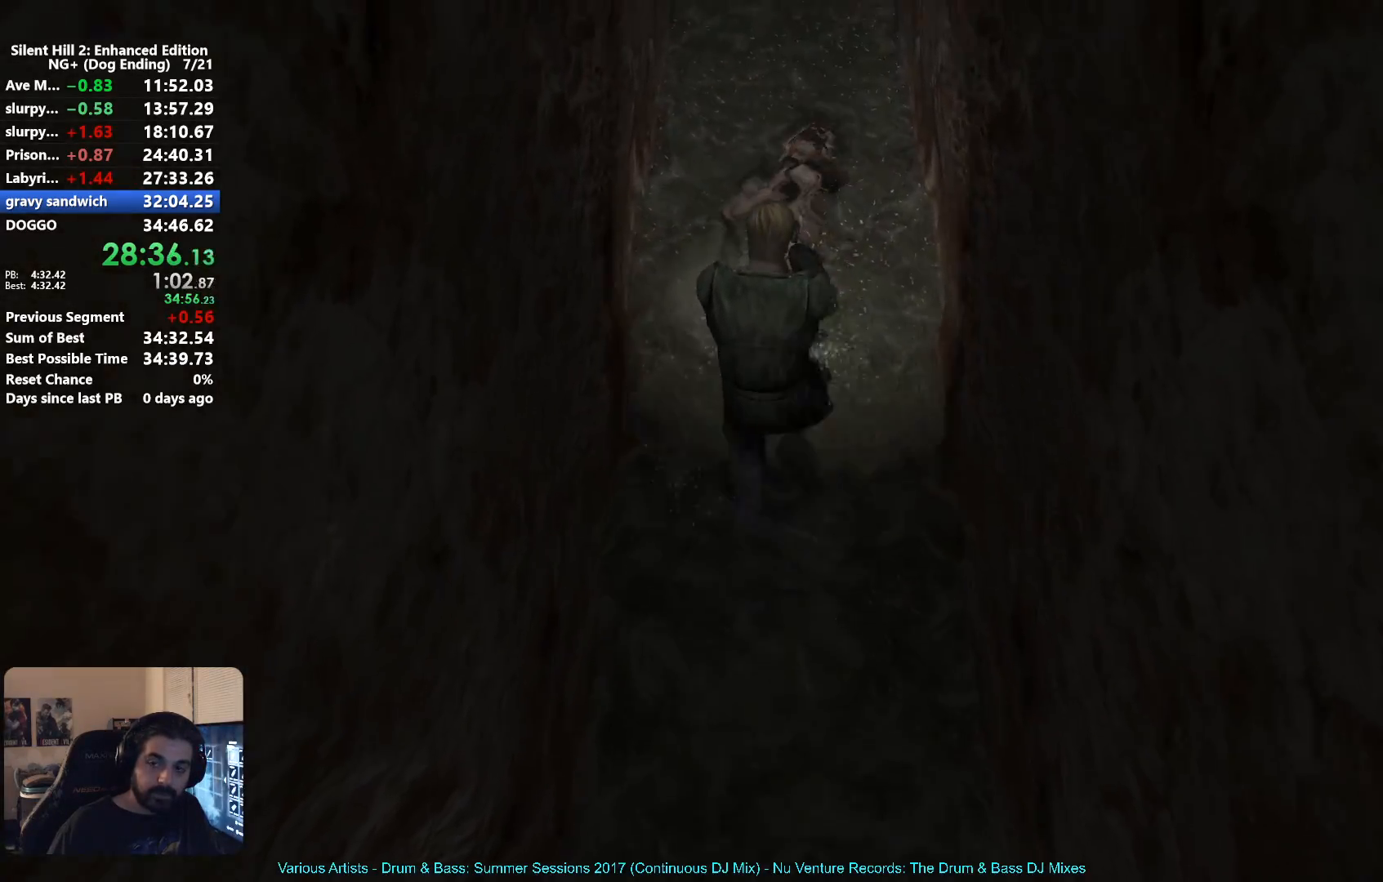
{"buttons": [], "left_stick": "up", "right_stick": "center", "button_events": [[167, "A", "down"], [217, "A", "up"]]}
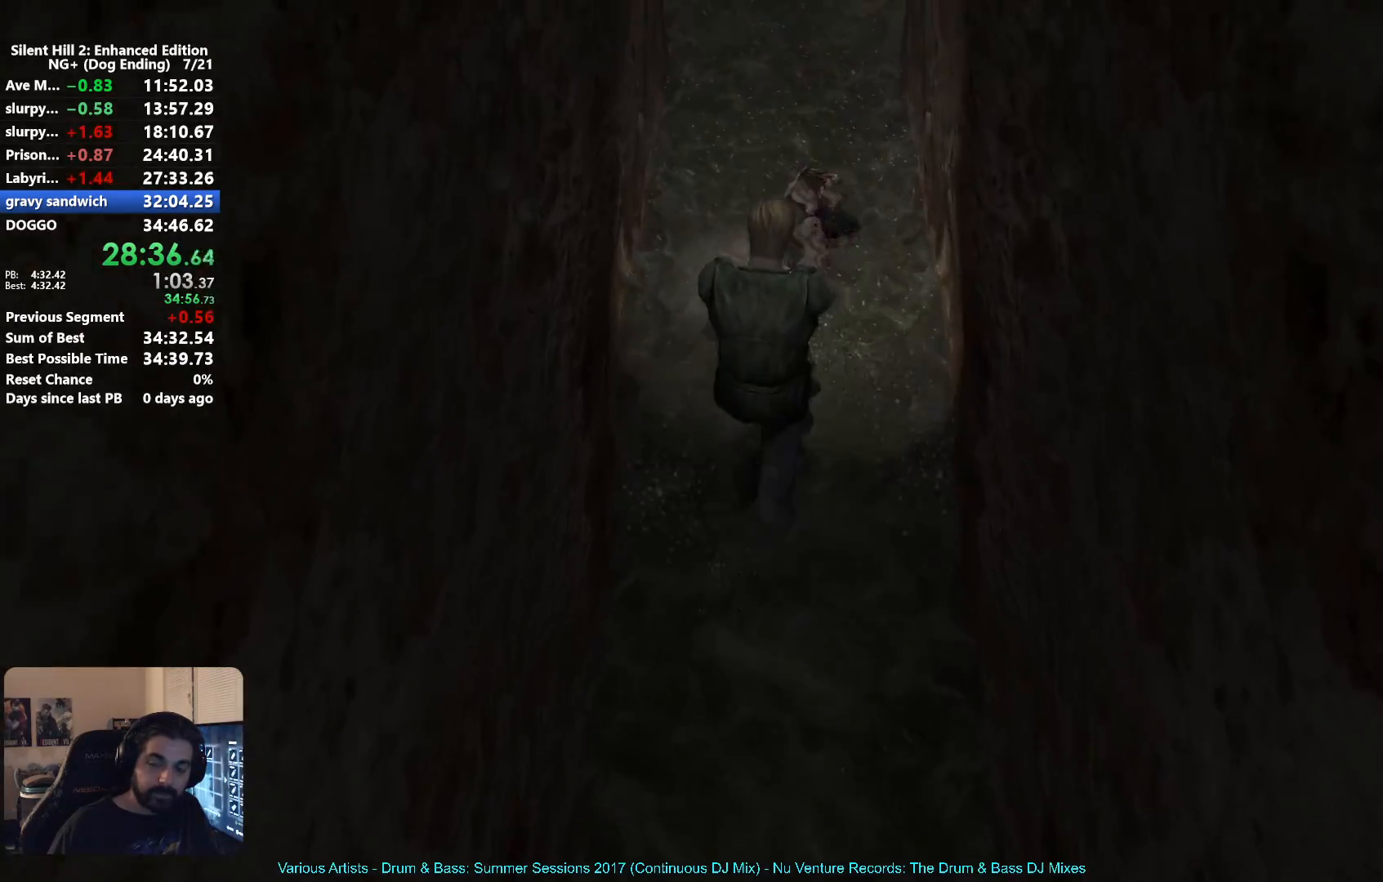
{"buttons": [], "left_stick": "up", "right_stick": "center", "button_events": []}